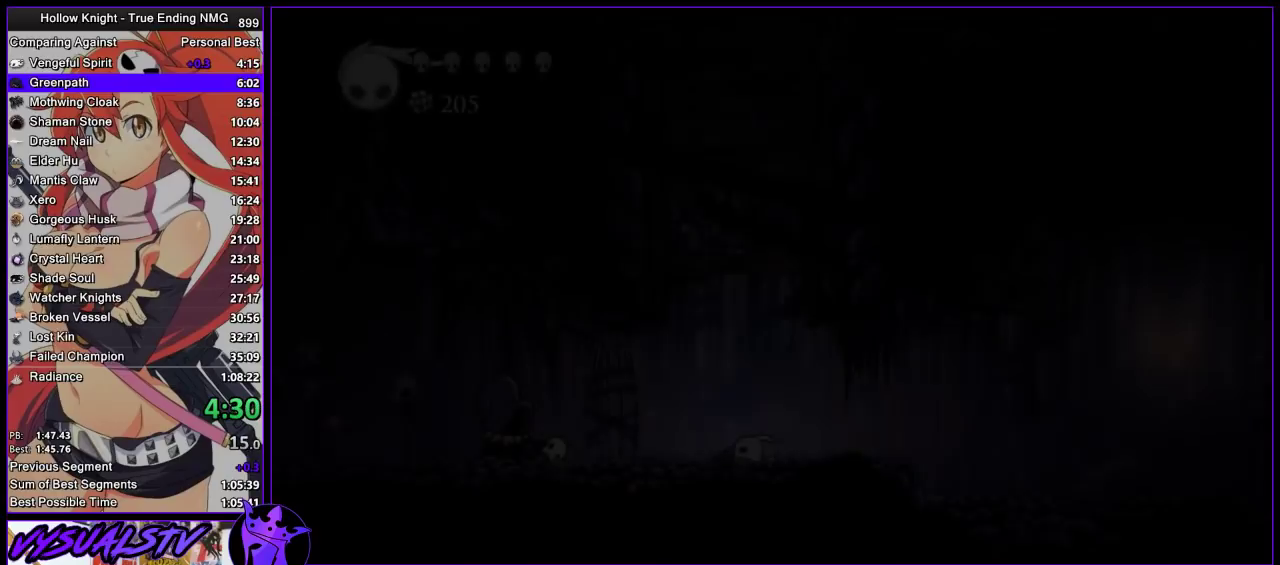
Gameplay with a controller (PlayStation layout); each line is a JSON object with the inputs held at the frame after it. "events" lists button and stick changes between this image and that frame as [ms after this image, input, new state], when the widget could be followed in between. Not read: L3 R3.
{"buttons": ["CROSS", "SQUARE", "TRIANGLE"], "left_stick": "center", "right_stick": "center", "events": [[67, "CROSS", "up"], [133, "CROSS", "down"], [167, "SQUARE", "up"], [167, "TRIANGLE", "up"], [233, "SQUARE", "down"], [233, "TRIANGLE", "down"], [300, "L1", "down"], [300, "L2", "down"], [300, "SQUARE", "up"], [300, "TRIANGLE", "up"], [367, "CROSS", "up"], [400, "SQUARE", "down"], [400, "TRIANGLE", "down"], [433, "CROSS", "down"], [433, "L1", "up"], [433, "L2", "up"]]}
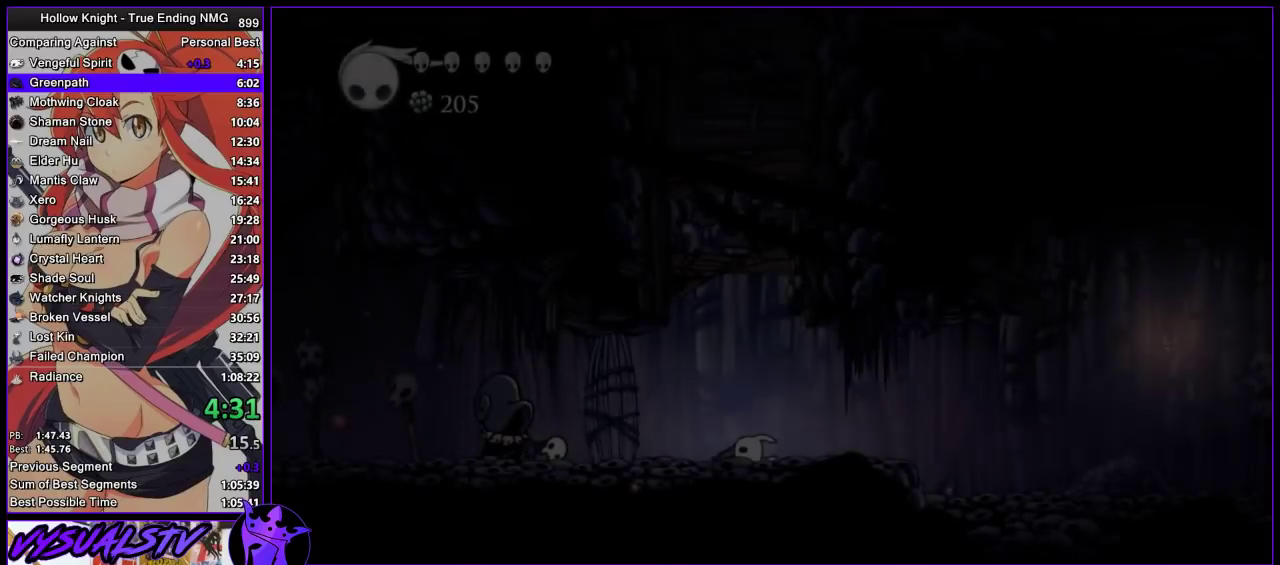
{"buttons": ["CROSS"], "left_stick": "center", "right_stick": "center", "events": [[33, "CROSS", "up"], [33, "SQUARE", "up"], [133, "CROSS", "down"], [167, "DPAD_RIGHT", "down"], [167, "TRIANGLE", "up"], [233, "CROSS", "up"], [267, "DPAD_RIGHT", "up"], [267, "SQUARE", "down"], [267, "TRIANGLE", "down"], [367, "DPAD_RIGHT", "down"], [433, "DPAD_RIGHT", "up"], [467, "CROSS", "down"], [500, "SQUARE", "up"], [500, "TRIANGLE", "up"]]}
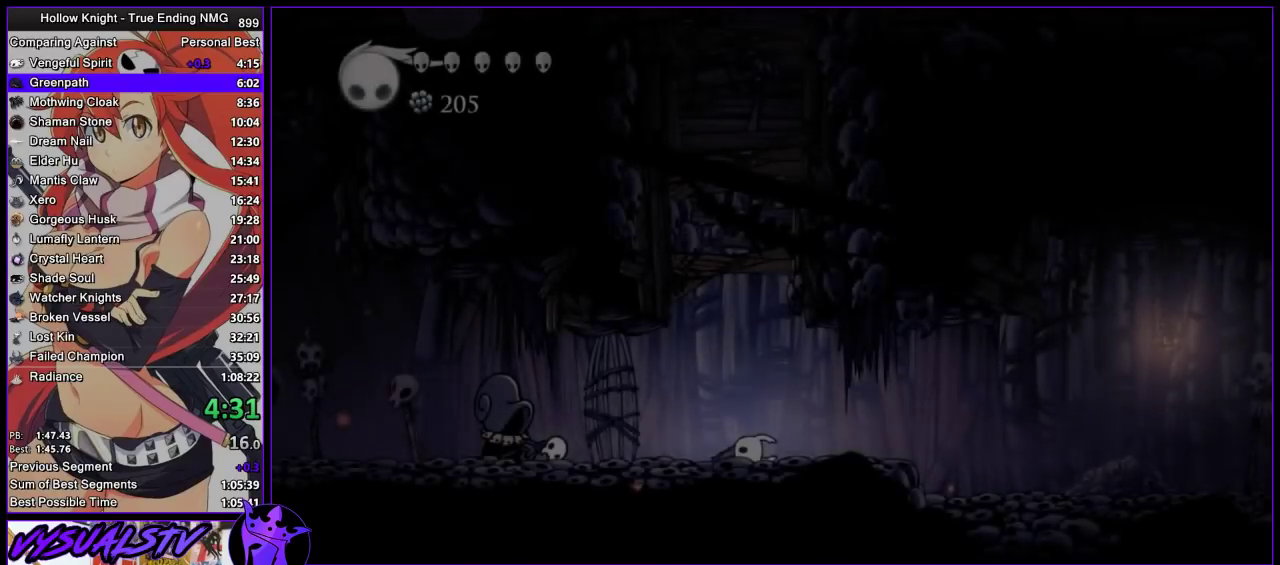
{"buttons": ["CIRCLE", "DPAD_RIGHT"], "left_stick": "center", "right_stick": "center", "events": [[133, "SQUARE", "down"], [133, "TRIANGLE", "down"], [167, "DPAD_RIGHT", "down"], [200, "SQUARE", "up"], [200, "TRIANGLE", "up"], [233, "CIRCLE", "down"], [233, "DPAD_RIGHT", "up"], [267, "CROSS", "up"], [267, "TRIANGLE", "down"], [300, "CIRCLE", "up"], [300, "SQUARE", "down"], [333, "DPAD_RIGHT", "down"], [367, "SQUARE", "up"], [400, "CIRCLE", "down"], [500, "TRIANGLE", "up"]]}
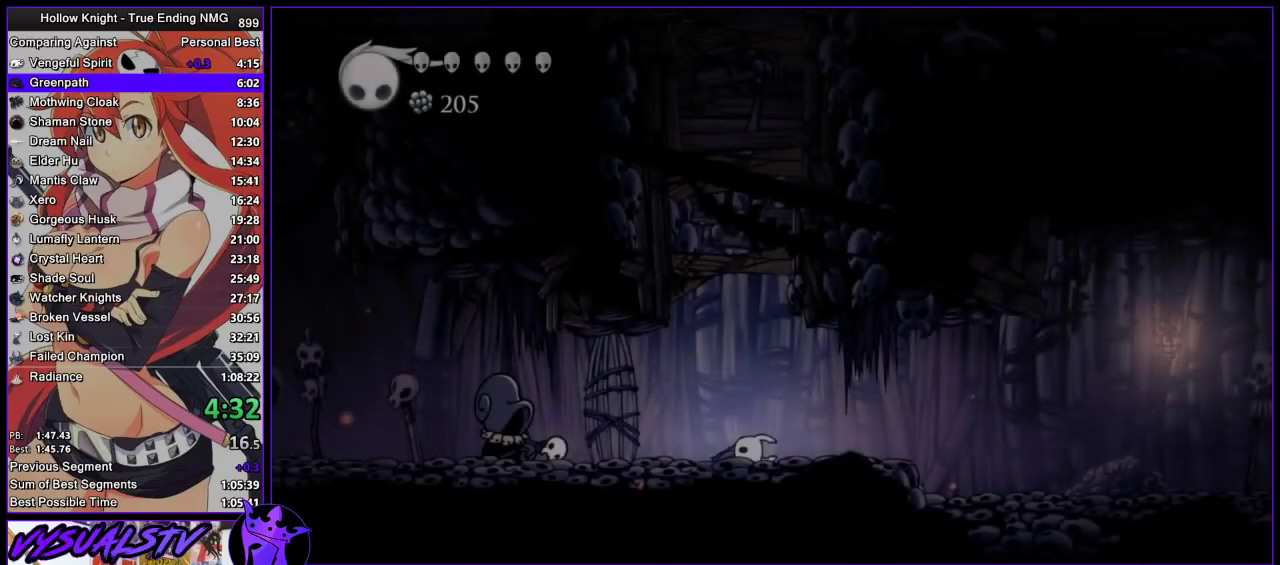
{"buttons": ["DPAD_RIGHT"], "left_stick": "center", "right_stick": "center", "events": [[100, "CROSS", "down"], [200, "CROSS", "up"], [233, "TRIANGLE", "down"], [267, "DPAD_RIGHT", "up"], [300, "TRIANGLE", "up"], [333, "DPAD_RIGHT", "down"], [400, "CIRCLE", "up"], [400, "DPAD_RIGHT", "up"], [400, "SQUARE", "down"], [400, "TRIANGLE", "down"], [467, "DPAD_RIGHT", "down"], [467, "SQUARE", "up"], [467, "TRIANGLE", "up"]]}
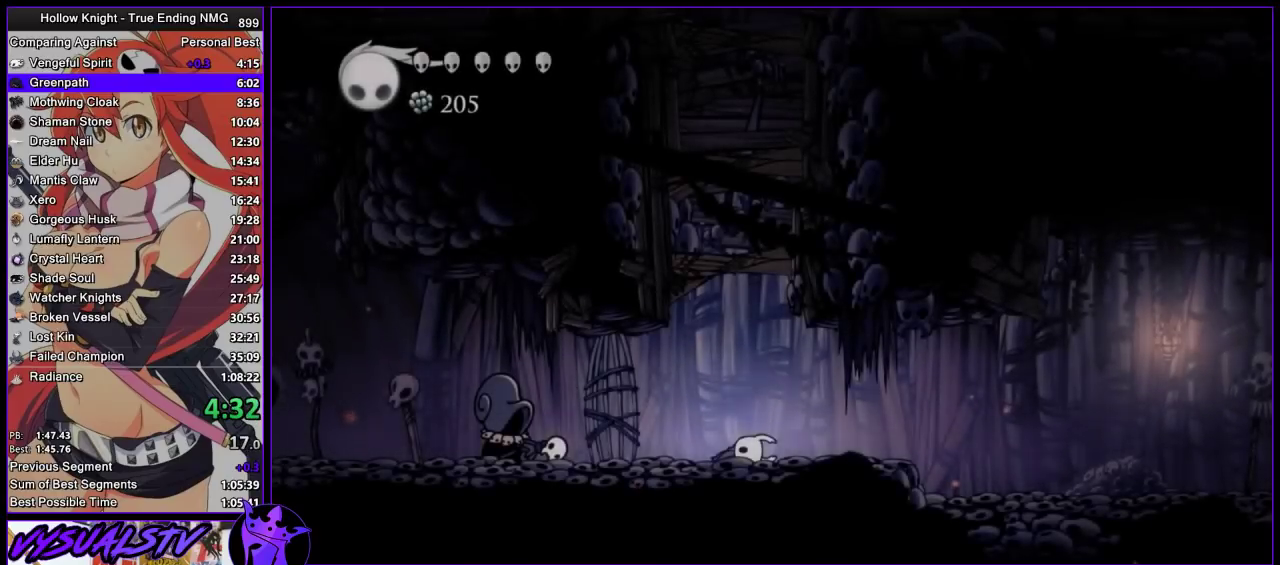
{"buttons": ["CROSS", "CIRCLE", "DPAD_RIGHT"], "left_stick": "center", "right_stick": "center", "events": [[33, "CIRCLE", "down"], [33, "DPAD_RIGHT", "up"], [33, "TRIANGLE", "down"], [67, "SQUARE", "down"], [100, "CROSS", "down"], [133, "DPAD_RIGHT", "down"], [133, "TRIANGLE", "up"], [167, "SQUARE", "up"], [200, "CROSS", "up"], [233, "SQUARE", "down"], [233, "TRIANGLE", "down"], [267, "CROSS", "down"], [300, "TRIANGLE", "up"], [333, "DPAD_RIGHT", "up"], [333, "SQUARE", "up"], [400, "SQUARE", "down"], [400, "TRIANGLE", "down"], [500, "DPAD_RIGHT", "down"], [500, "SQUARE", "up"], [500, "TRIANGLE", "up"]]}